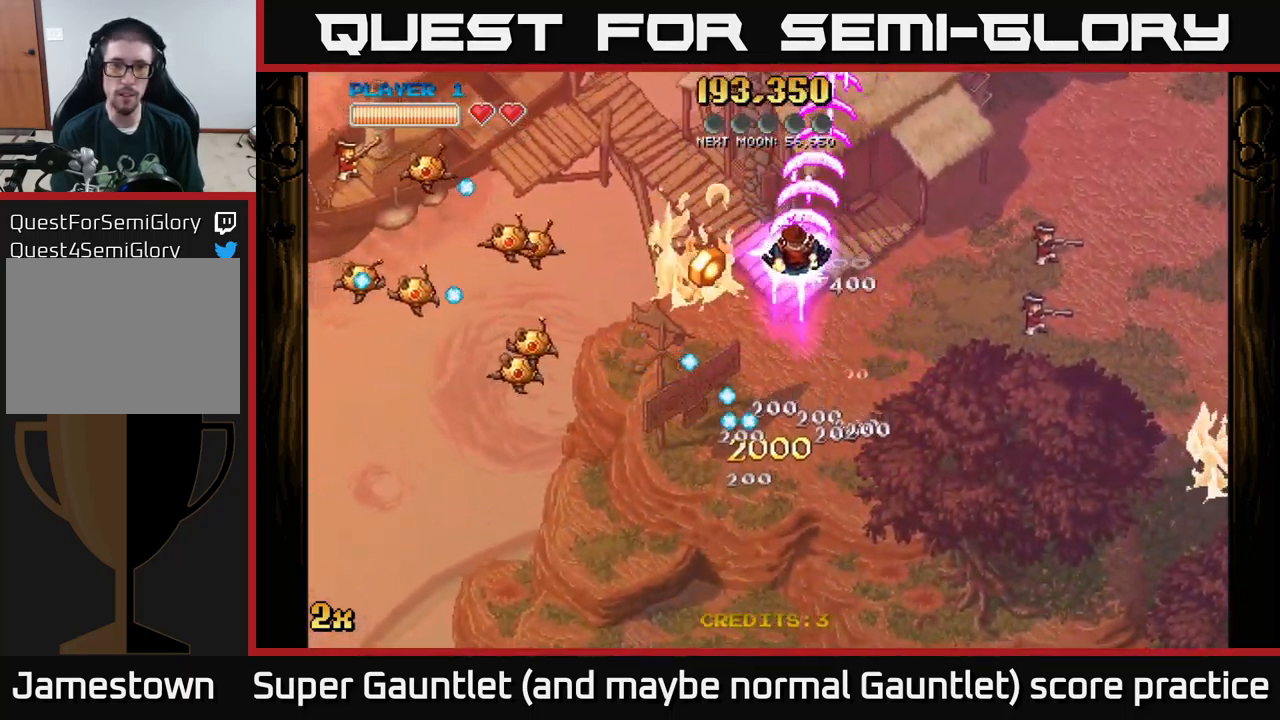
Gameplay with a controller (Xbox layout); each line is a JSON object with the inputs held at the frame after it. "events" lists button and stick changes between this image and that frame as [ms after this image, input, new state], when the widget could be followed in between.
{"buttons": ["A"], "left_stick": "down", "right_stick": "center", "events": [[84, "left_stick", "down-left"], [267, "left_stick", "up-left"], [284, "X", "down"], [334, "X", "up"], [367, "left_stick", "down"]]}
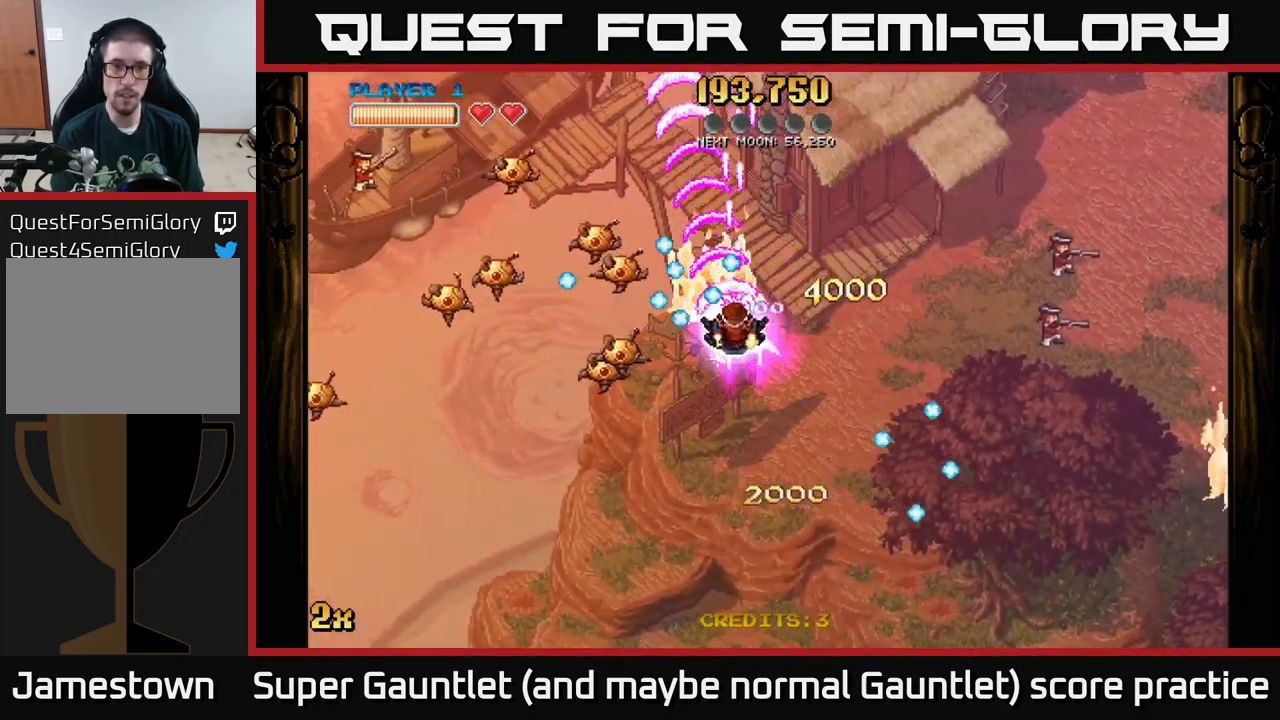
{"buttons": ["A"], "left_stick": "down-left", "right_stick": "center", "events": [[200, "left_stick", "down-left"]]}
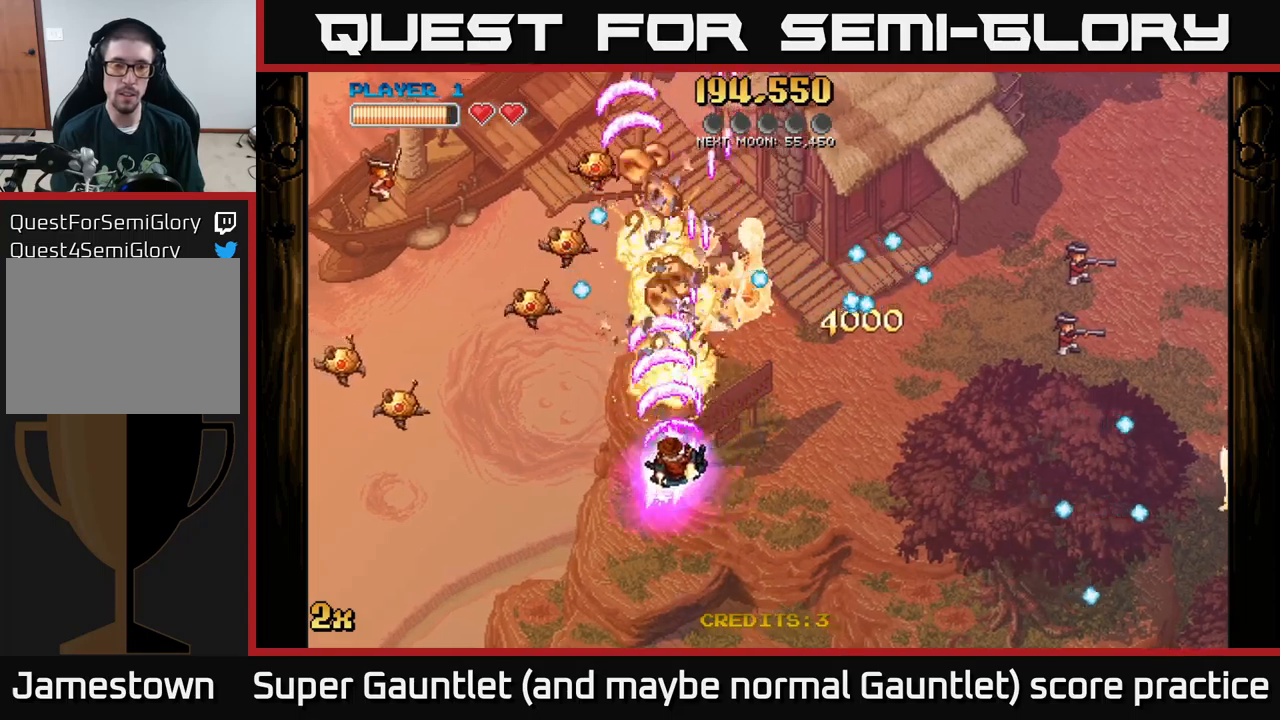
{"buttons": ["A"], "left_stick": "down-left", "right_stick": "center", "events": []}
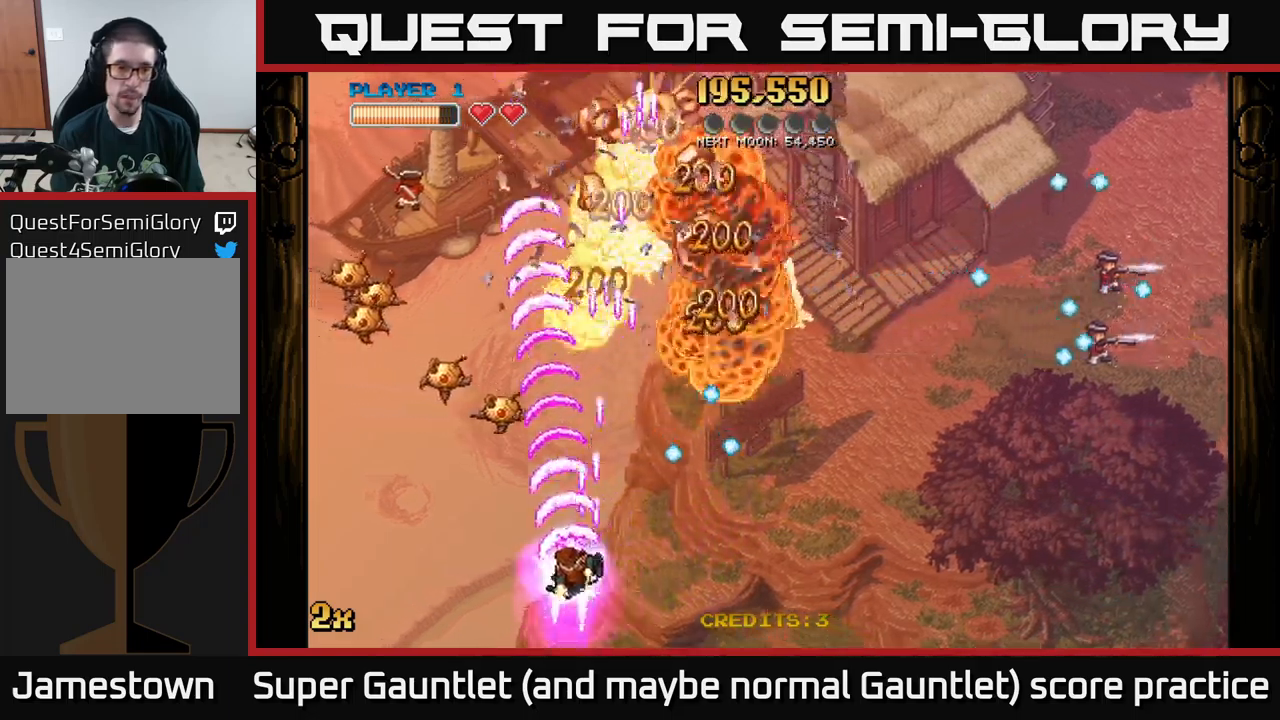
{"buttons": ["A"], "left_stick": "down-left", "right_stick": "center", "events": []}
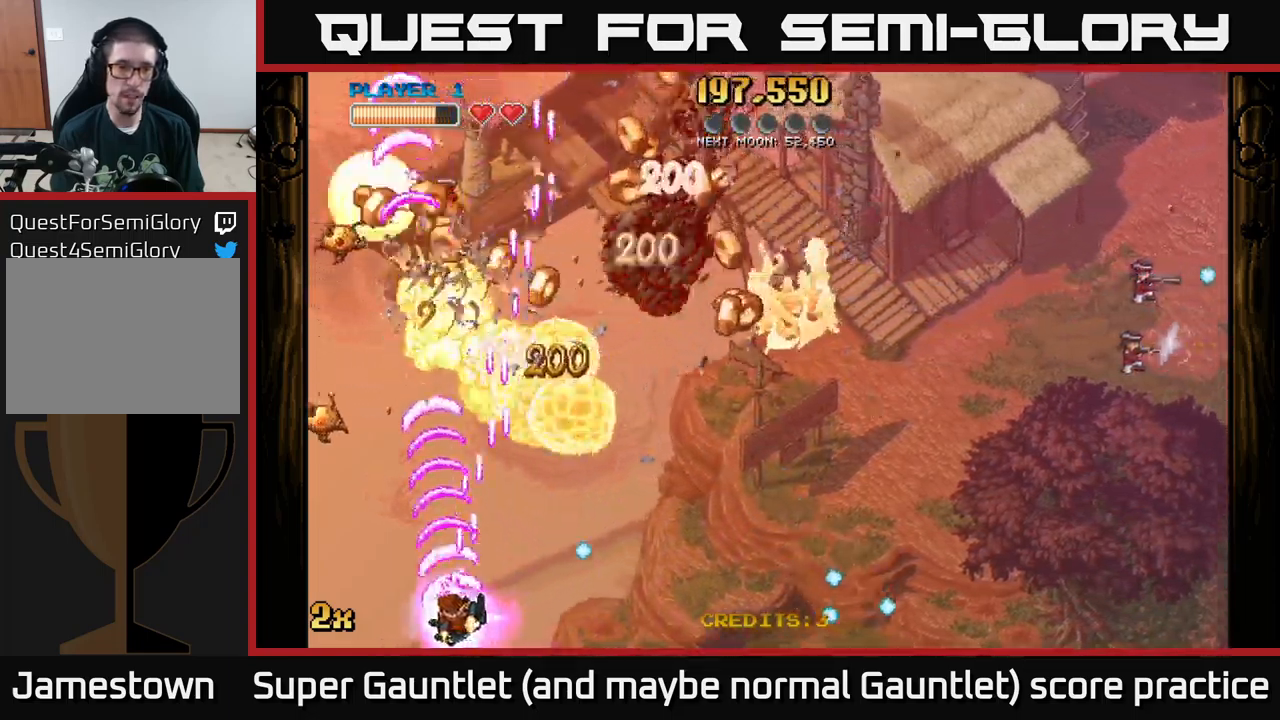
{"buttons": ["A"], "left_stick": "right", "right_stick": "center", "events": [[133, "left_stick", "left"], [317, "left_stick", "right"]]}
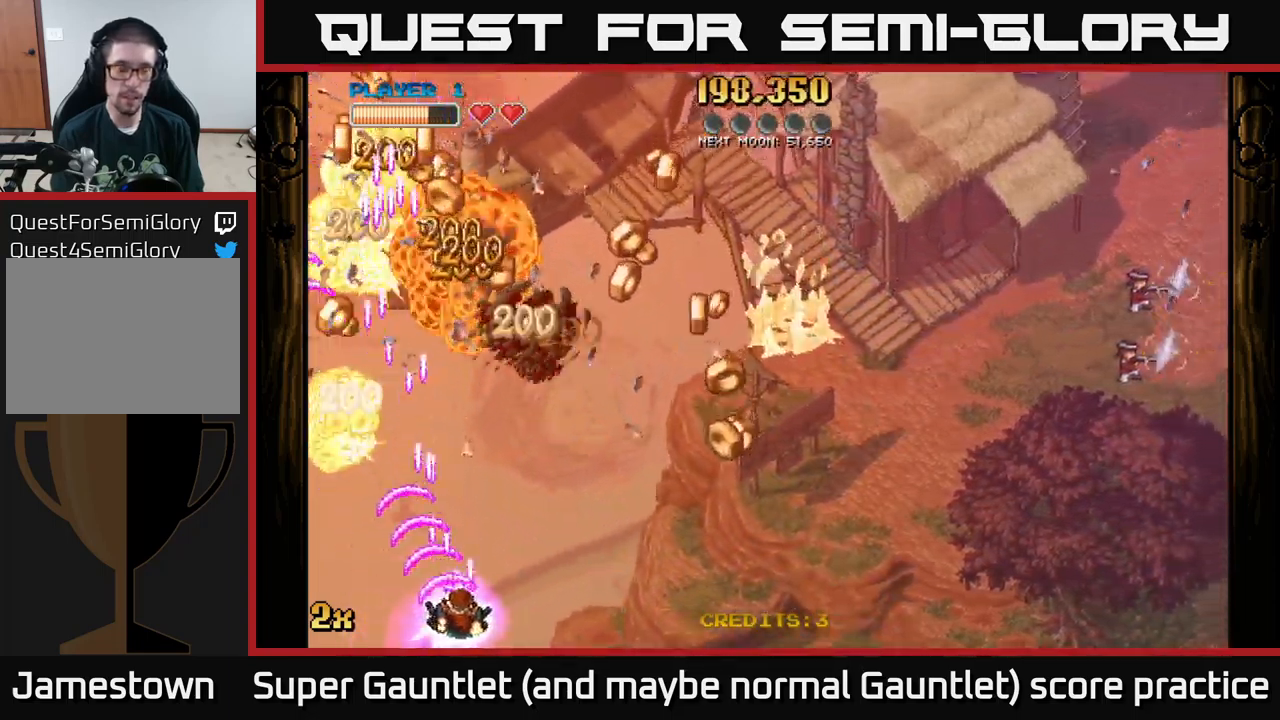
{"buttons": ["A"], "left_stick": "right", "right_stick": "center", "events": []}
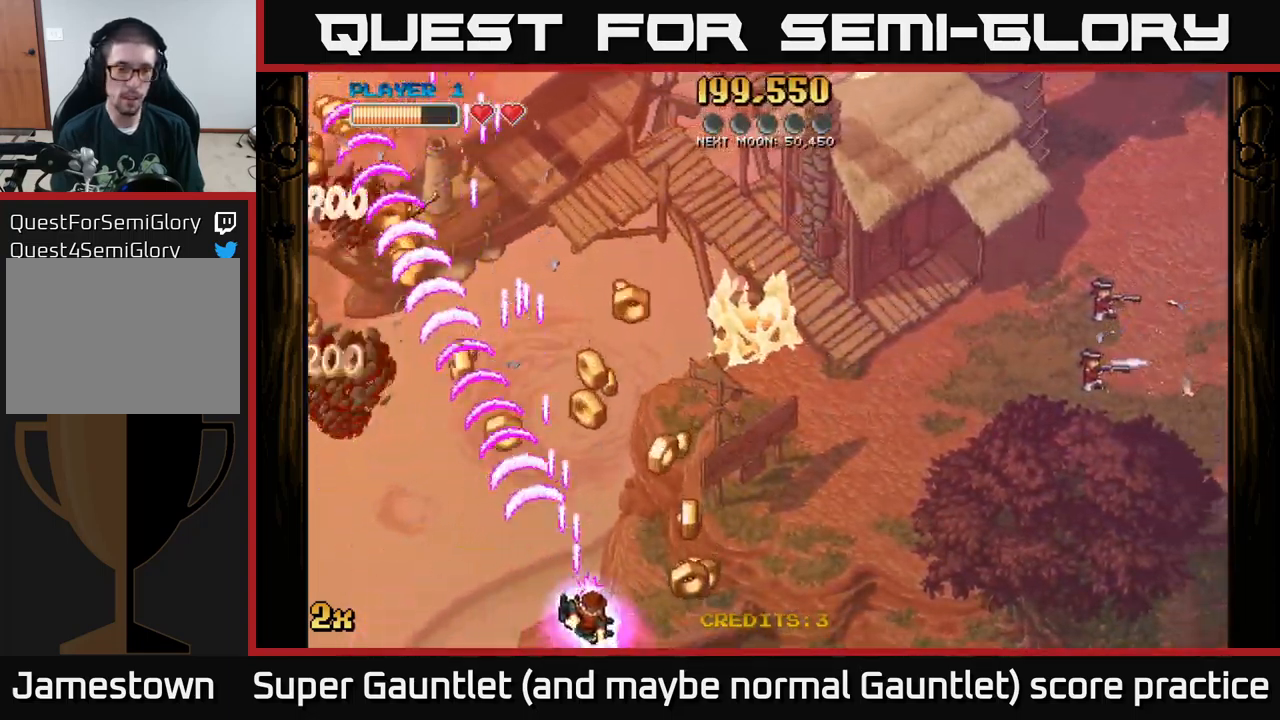
{"buttons": ["A"], "left_stick": "left", "right_stick": "center", "events": [[217, "left_stick", "up"], [467, "left_stick", "left"]]}
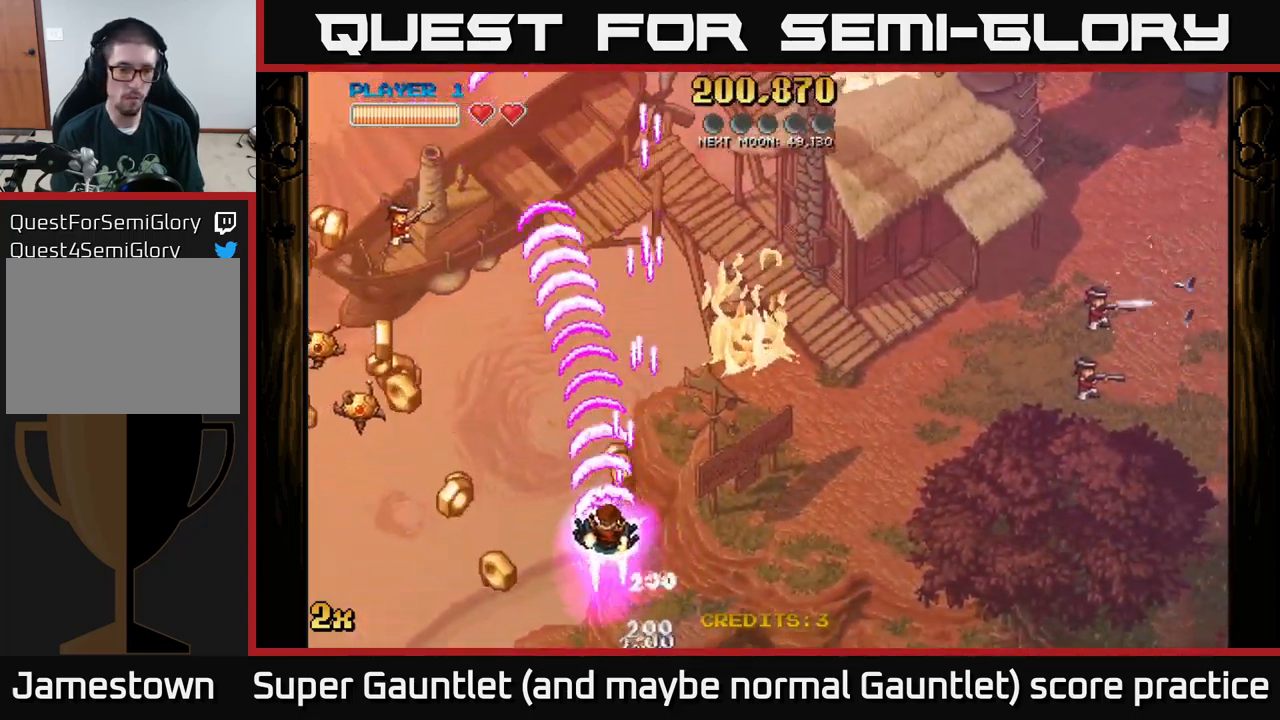
{"buttons": ["A"], "left_stick": "left", "right_stick": "center", "events": [[17, "left_stick", "down-left"], [400, "left_stick", "left"]]}
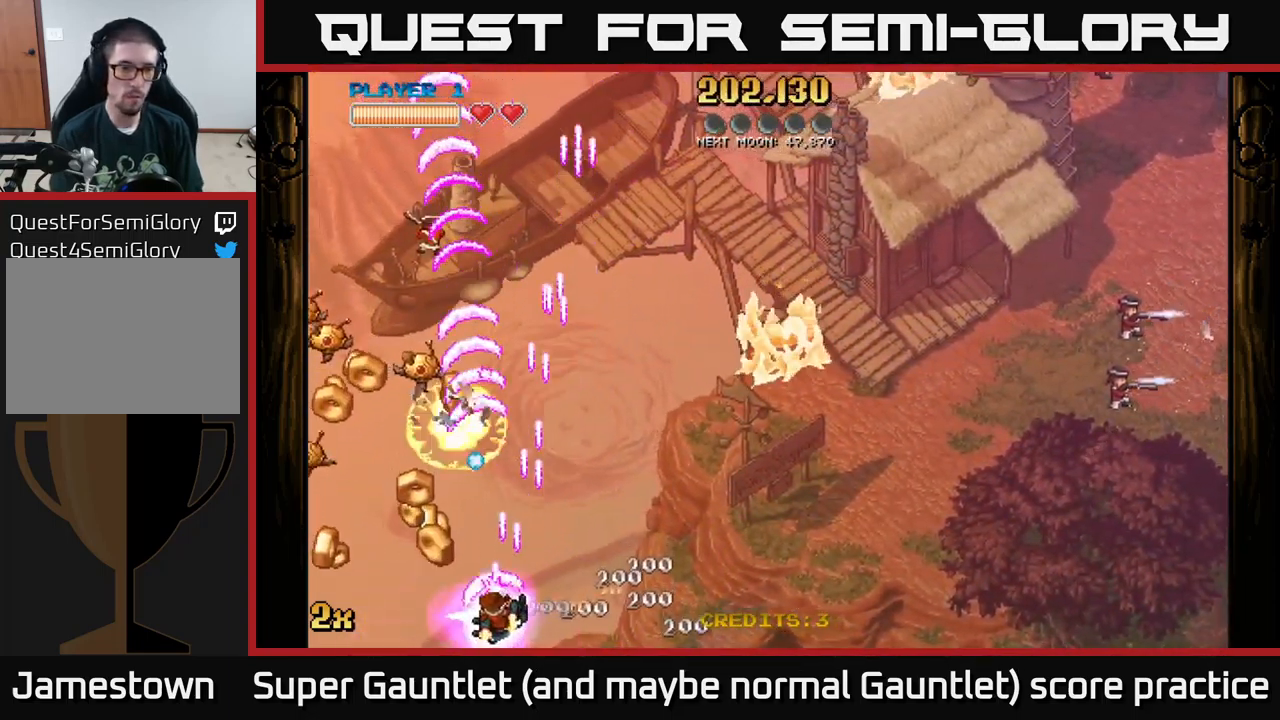
{"buttons": ["A"], "left_stick": "left", "right_stick": "center", "events": []}
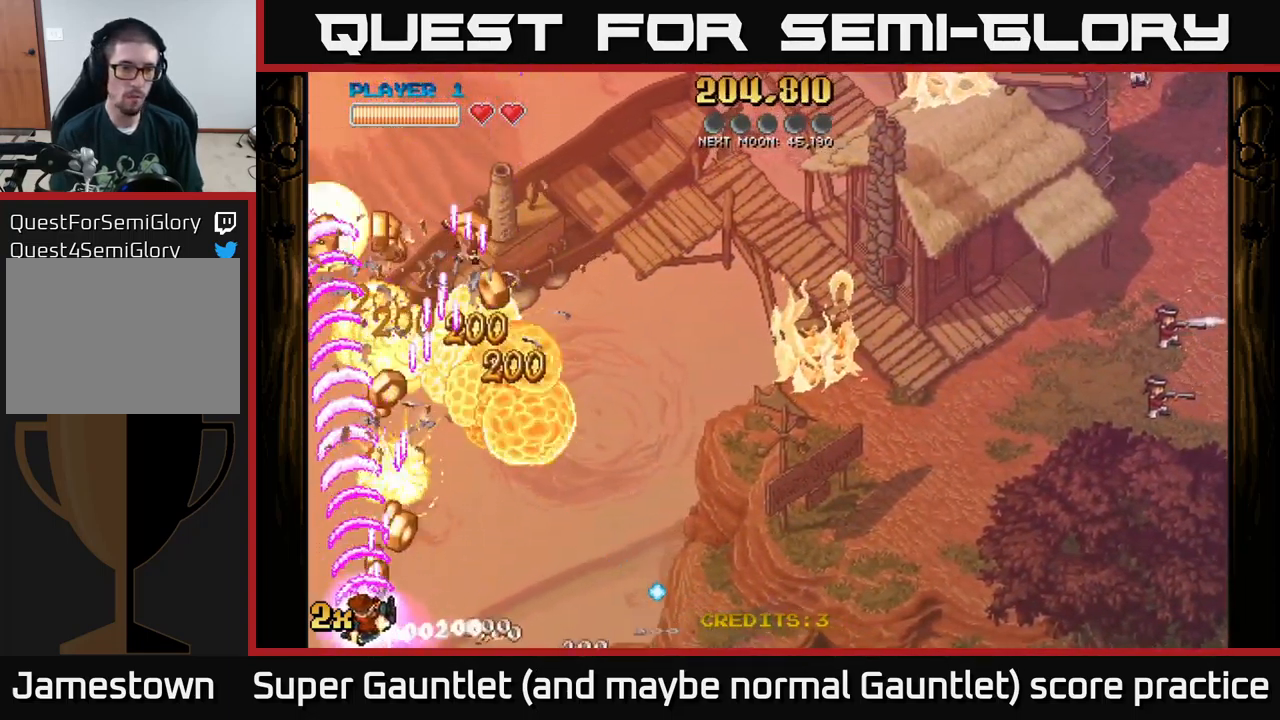
{"buttons": ["A"], "left_stick": "down-right", "right_stick": "center", "events": [[83, "left_stick", "up-right"], [117, "X", "down"], [250, "X", "up"], [467, "left_stick", "down-right"]]}
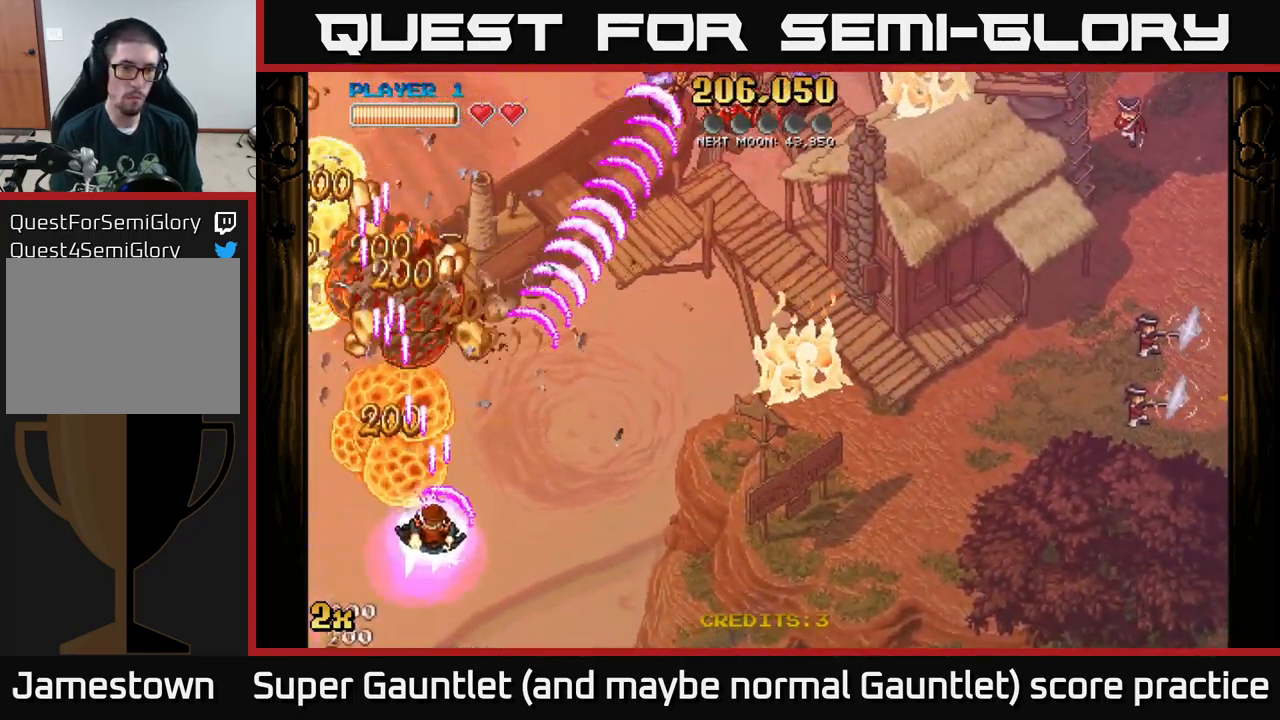
{"buttons": ["A"], "left_stick": "left", "right_stick": "center", "events": [[17, "left_stick", "down-left"], [150, "left_stick", "down-right"], [317, "left_stick", "left"]]}
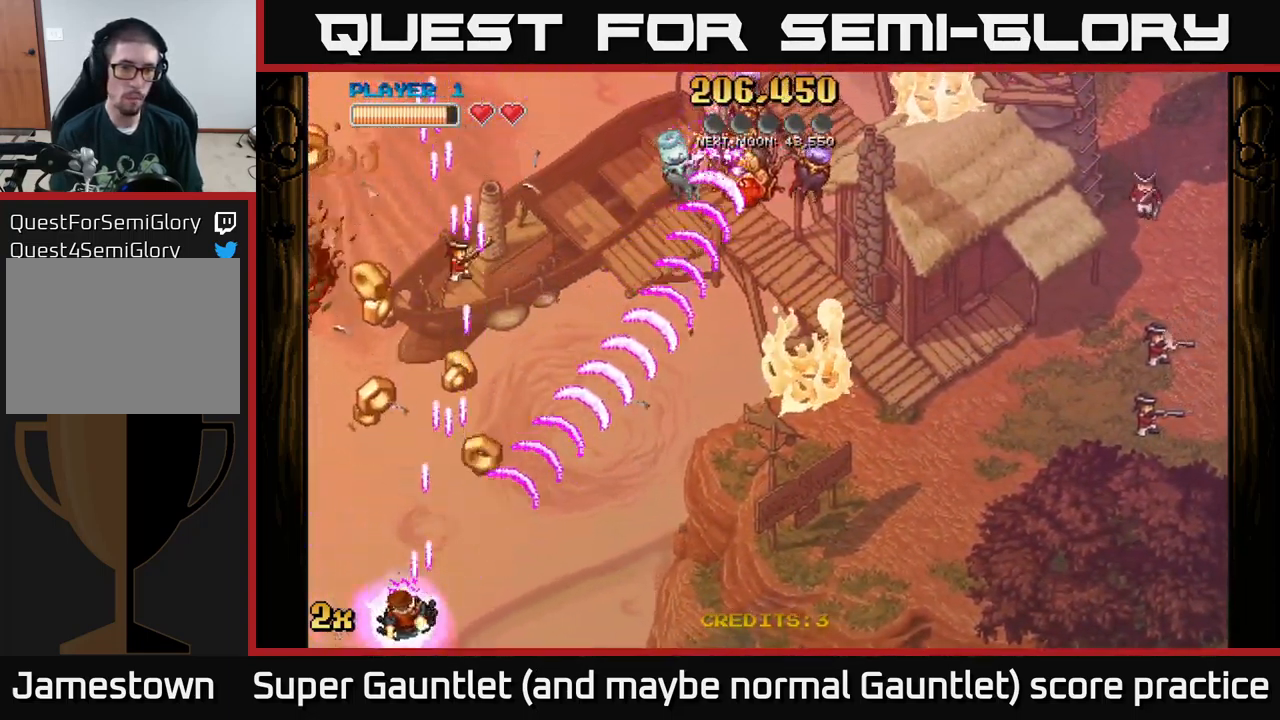
{"buttons": ["A"], "left_stick": "left", "right_stick": "center", "events": [[117, "left_stick", "down"], [183, "left_stick", "right"], [366, "left_stick", "left"]]}
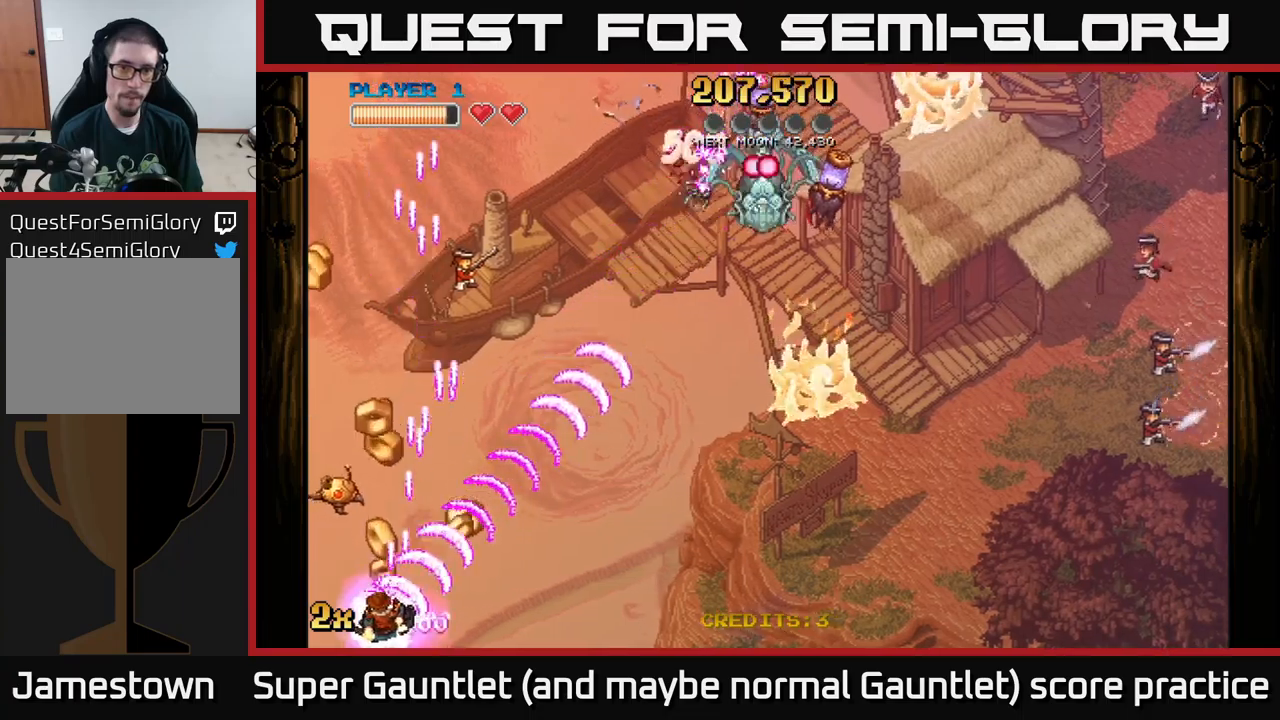
{"buttons": ["A"], "left_stick": "up", "right_stick": "center", "events": [[367, "left_stick", "up-left"], [500, "left_stick", "up"]]}
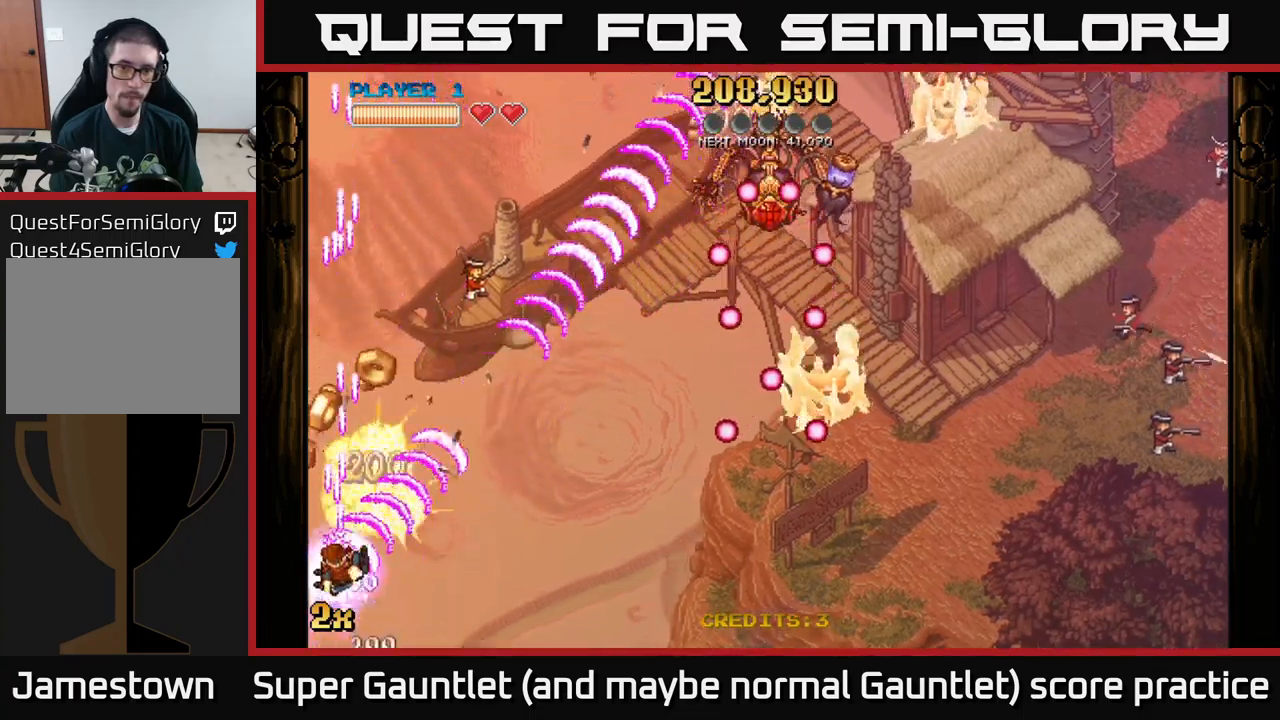
{"buttons": ["A"], "left_stick": "right", "right_stick": "center", "events": [[250, "left_stick", "up-right"], [400, "left_stick", "right"], [417, "A", "up"], [500, "A", "down"]]}
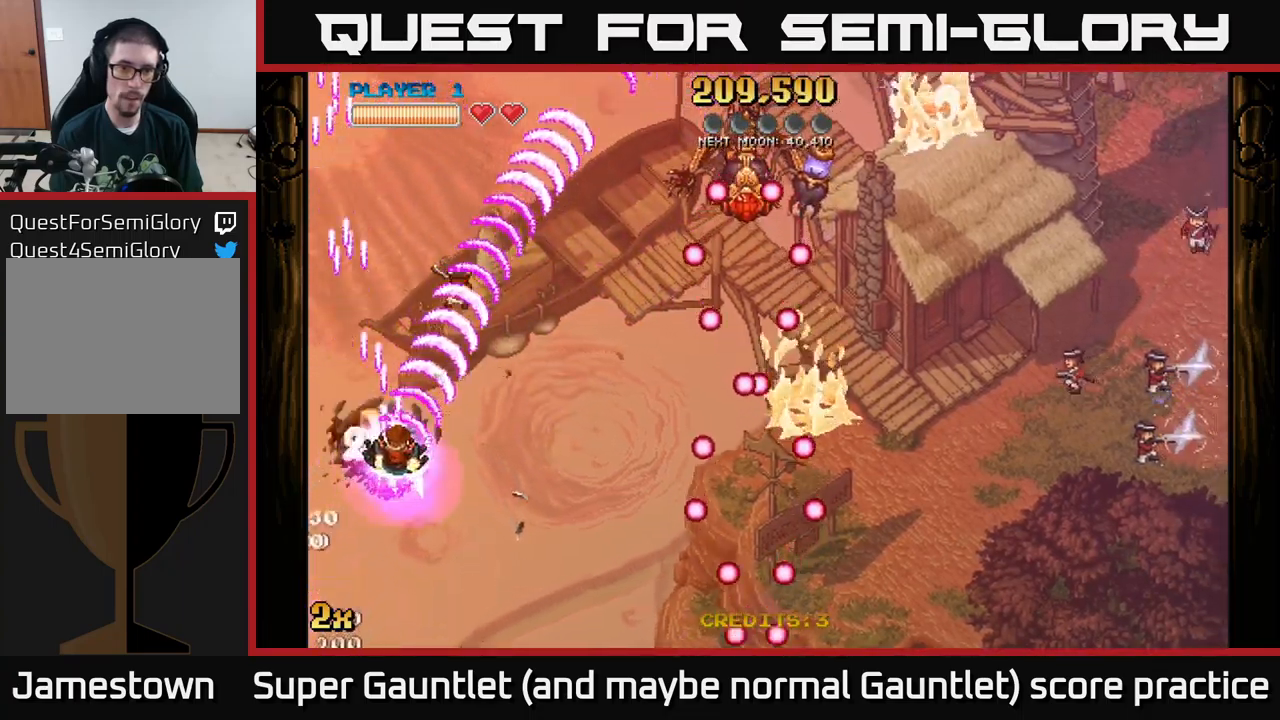
{"buttons": ["A"], "left_stick": "down-right", "right_stick": "center", "events": [[150, "left_stick", "down-right"]]}
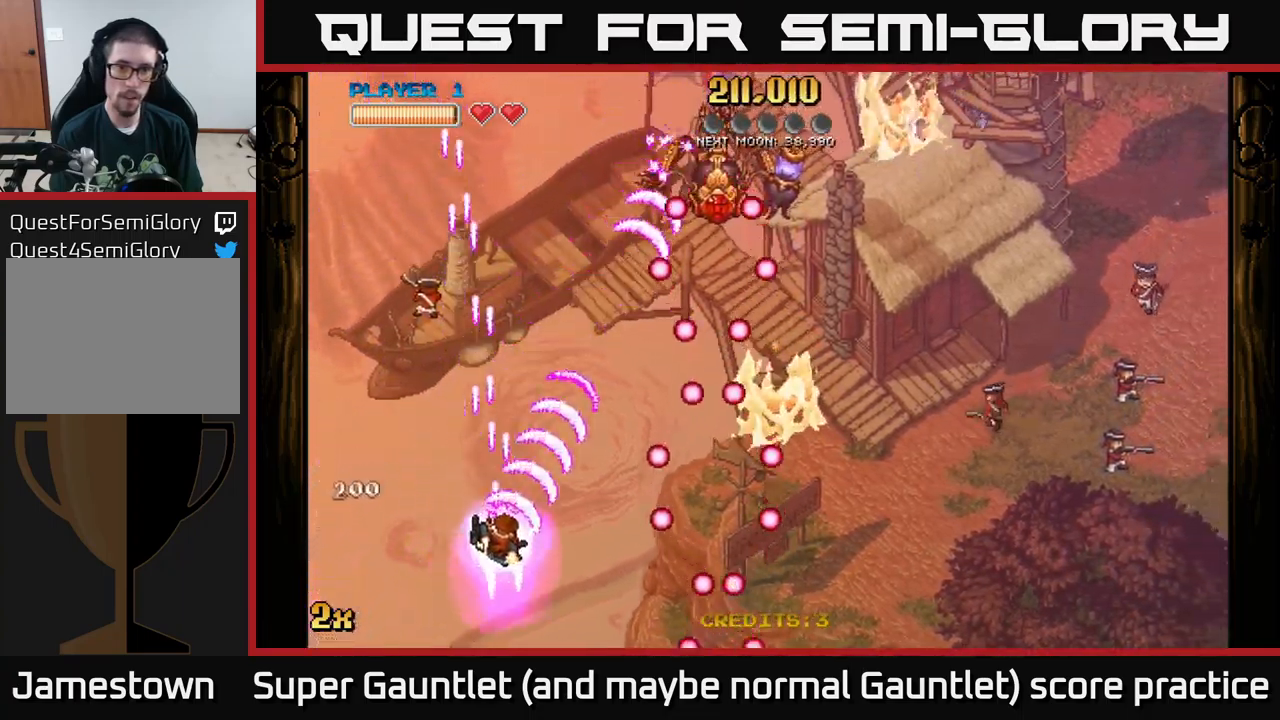
{"buttons": ["A"], "left_stick": "center", "right_stick": "center", "events": [[200, "left_stick", "center"]]}
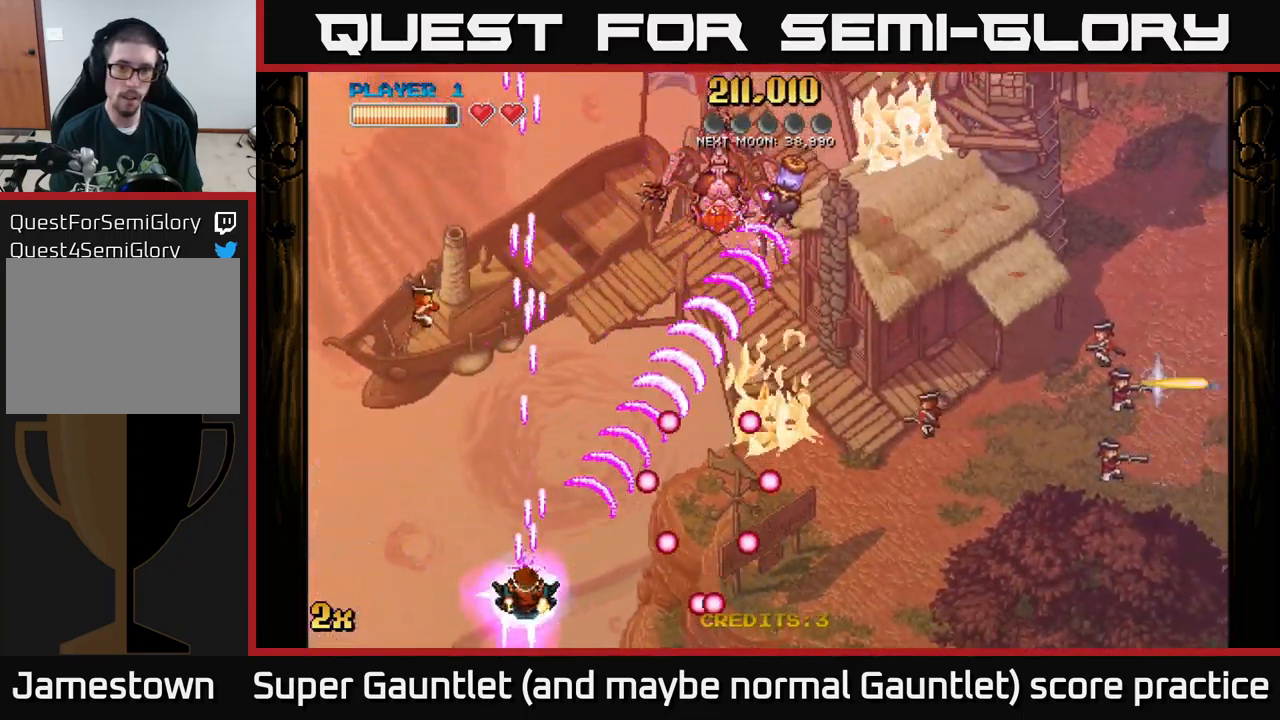
{"buttons": ["A"], "left_stick": "up-right", "right_stick": "center", "events": [[117, "left_stick", "down-right"], [333, "left_stick", "up-left"], [500, "left_stick", "up-right"]]}
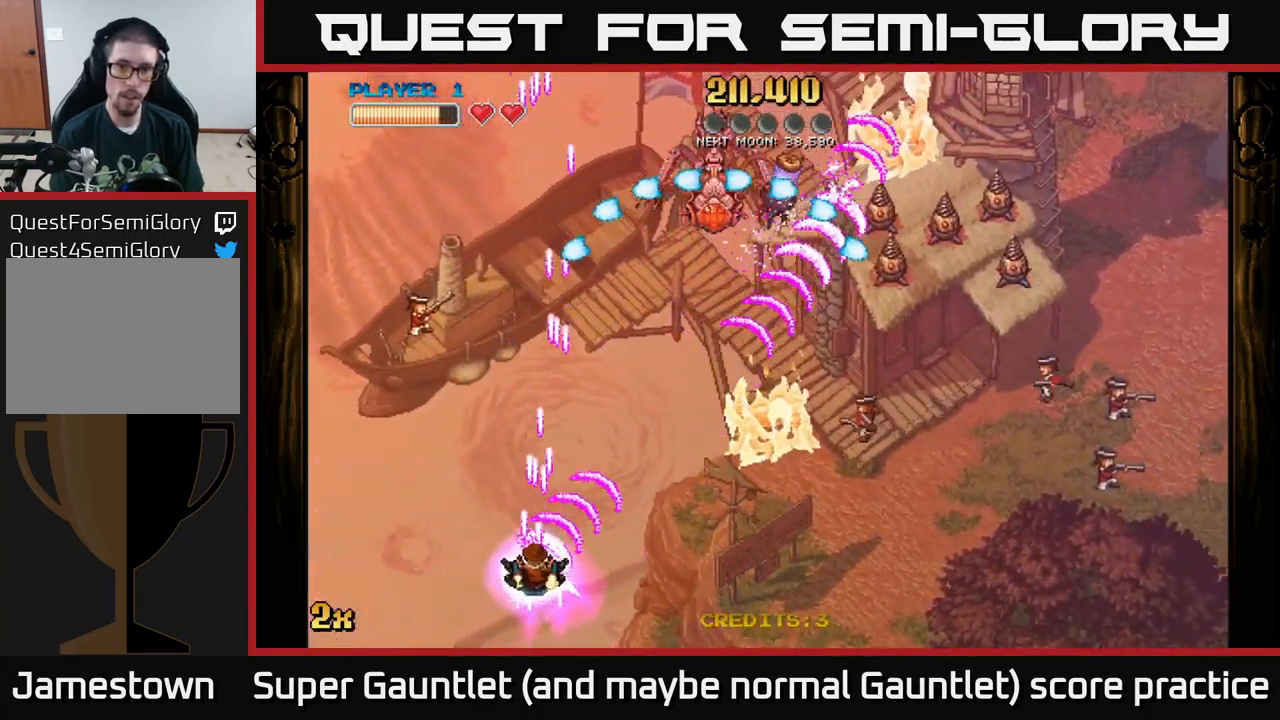
{"buttons": ["A"], "left_stick": "down-left", "right_stick": "center", "events": [[333, "left_stick", "up-left"], [400, "left_stick", "down-left"]]}
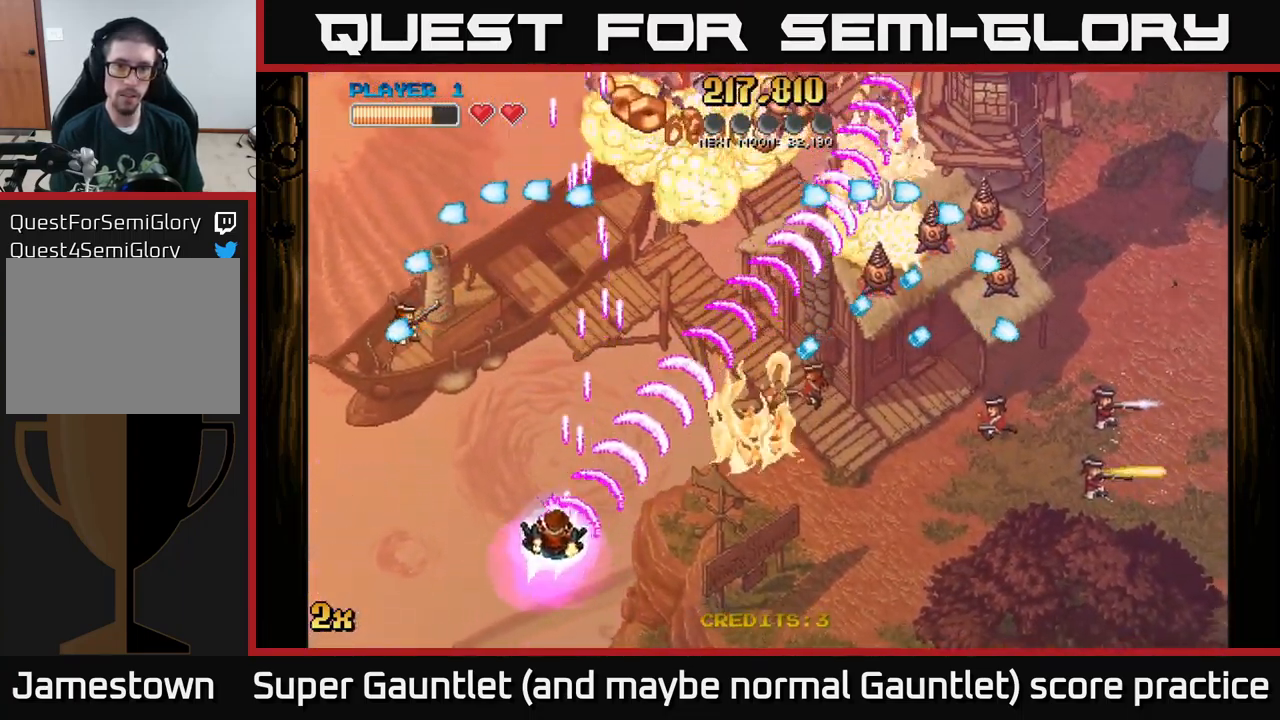
{"buttons": ["A"], "left_stick": "right", "right_stick": "center", "events": [[33, "left_stick", "up-left"], [133, "left_stick", "down-right"], [367, "left_stick", "right"]]}
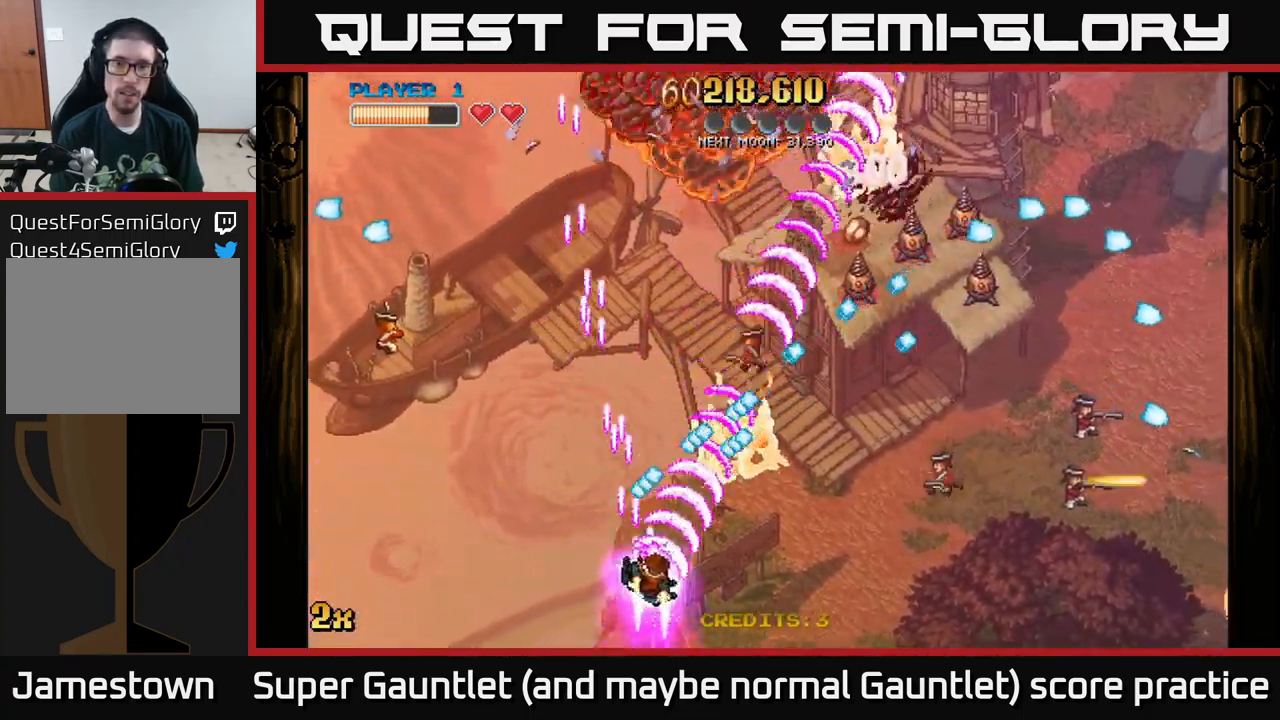
{"buttons": ["A"], "left_stick": "up", "right_stick": "center", "events": [[483, "left_stick", "up"]]}
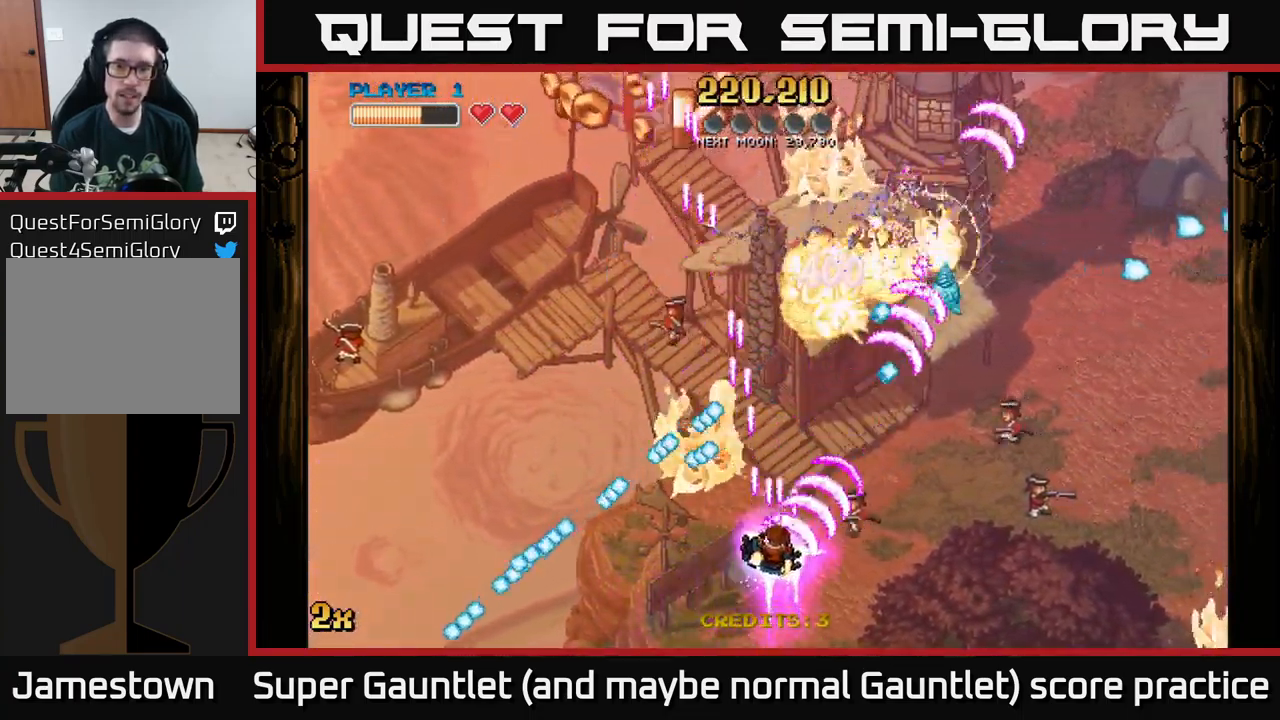
{"buttons": ["A"], "left_stick": "up-left", "right_stick": "center", "events": [[17, "left_stick", "up-left"]]}
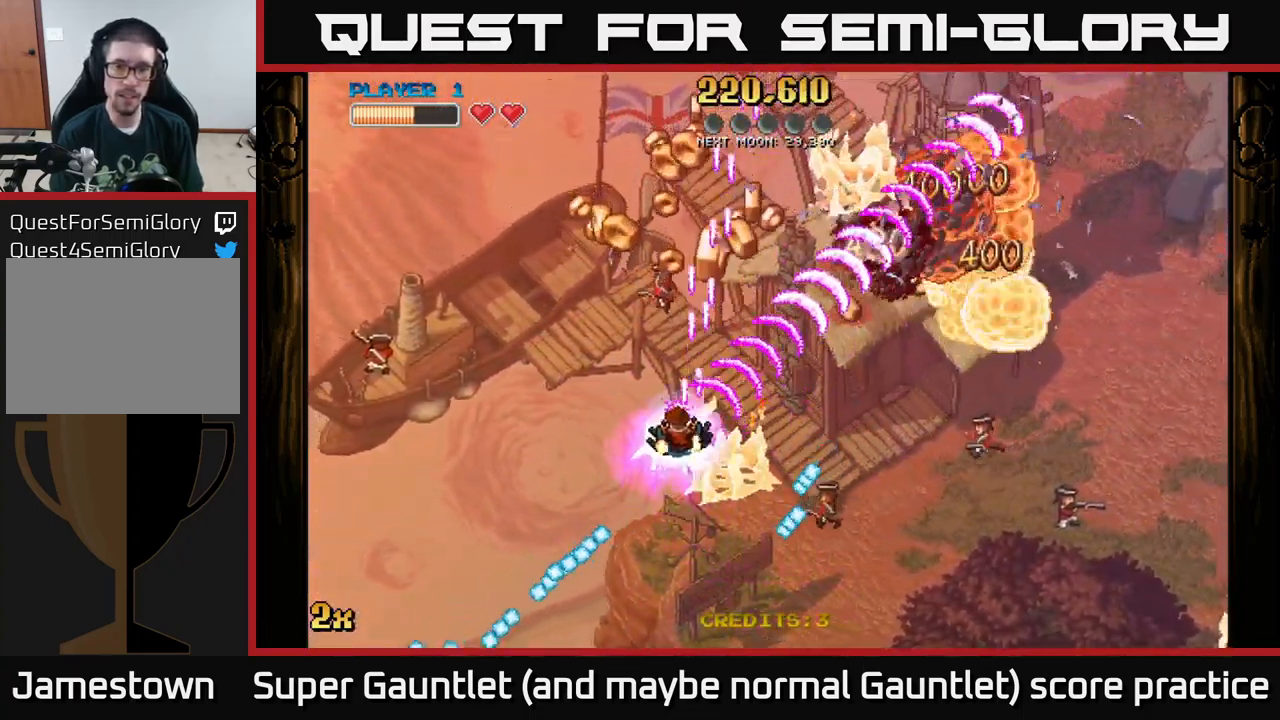
{"buttons": ["A"], "left_stick": "right", "right_stick": "center", "events": [[250, "left_stick", "up-right"], [317, "left_stick", "right"]]}
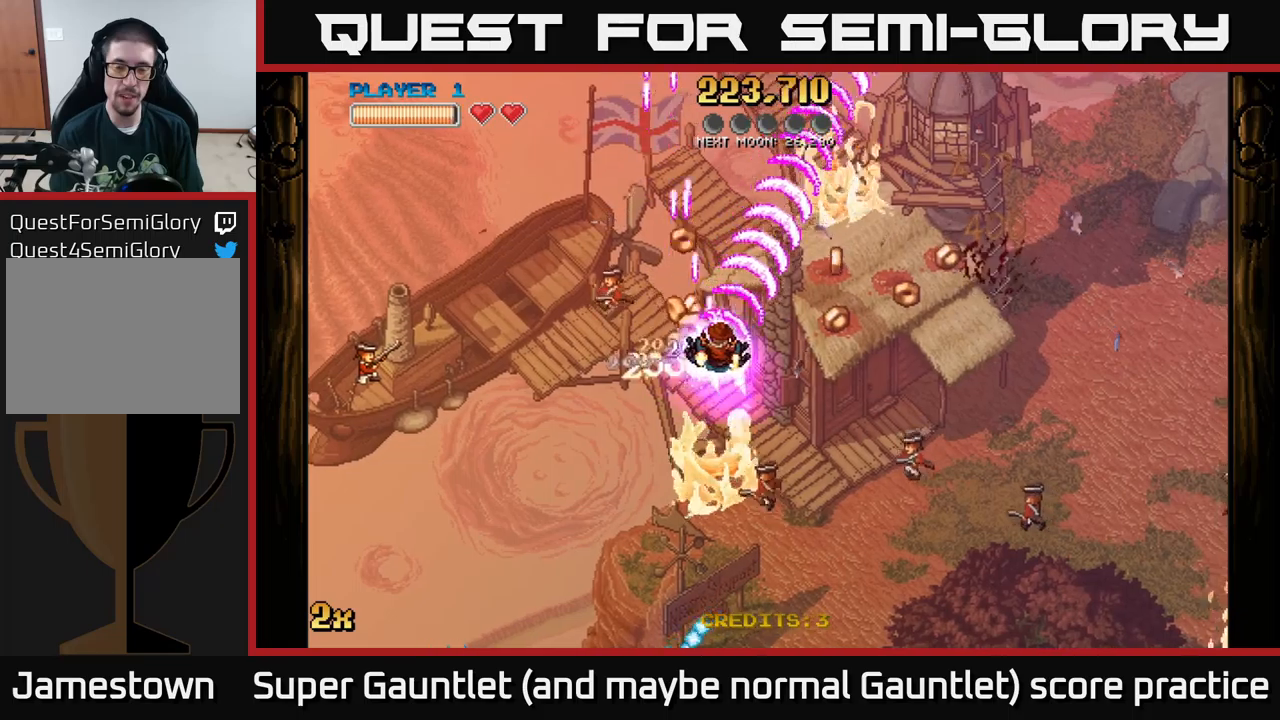
{"buttons": ["A"], "left_stick": "right", "right_stick": "center", "events": [[50, "left_stick", "up-right"], [267, "left_stick", "right"]]}
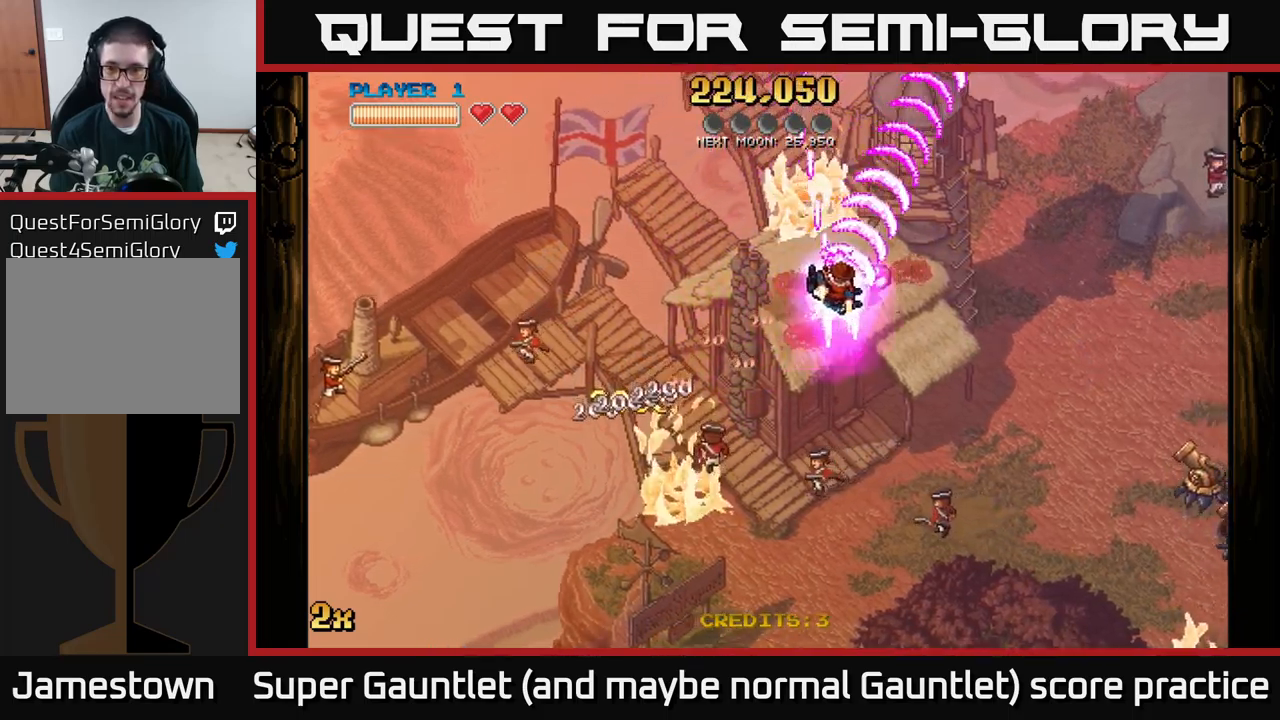
{"buttons": ["A"], "left_stick": "right", "right_stick": "center", "events": [[84, "left_stick", "down-right"], [100, "X", "down"], [300, "X", "up"], [384, "left_stick", "right"]]}
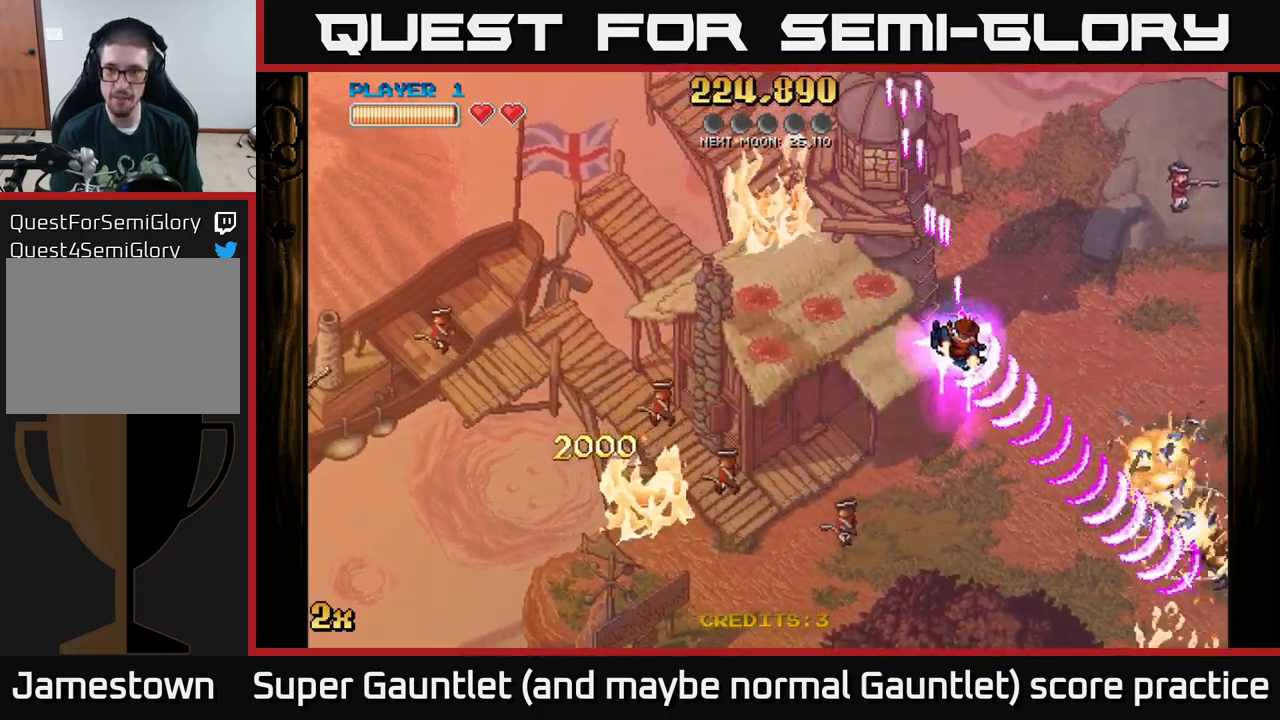
{"buttons": ["A"], "left_stick": "right", "right_stick": "center", "events": []}
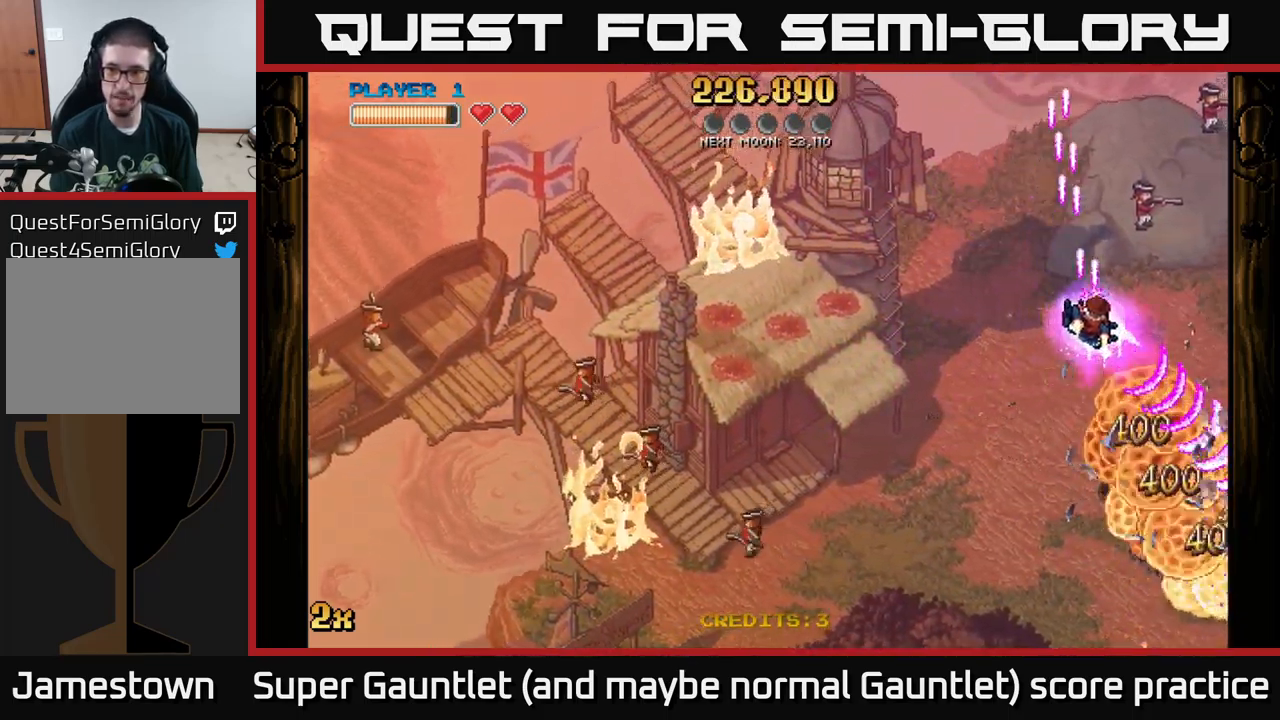
{"buttons": ["A"], "left_stick": "down-right", "right_stick": "center", "events": [[17, "left_stick", "down-right"]]}
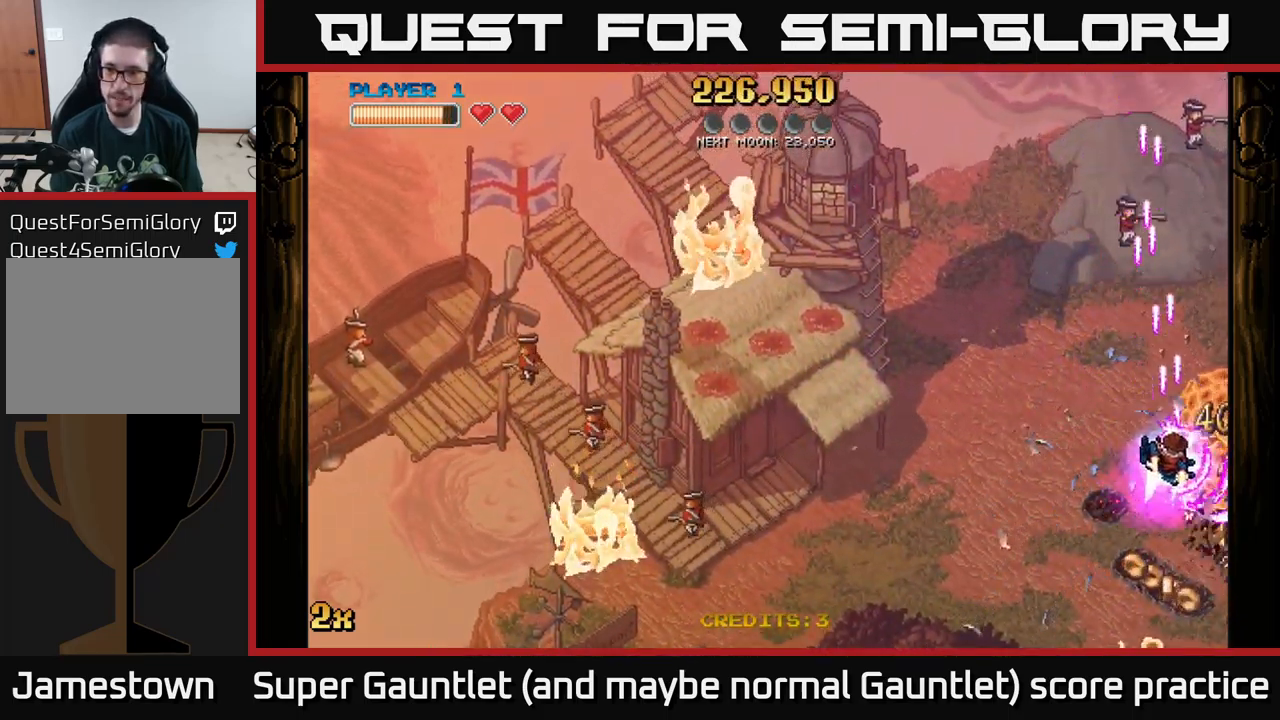
{"buttons": ["A"], "left_stick": "down-left", "right_stick": "center", "events": [[334, "left_stick", "down"], [450, "left_stick", "down-left"]]}